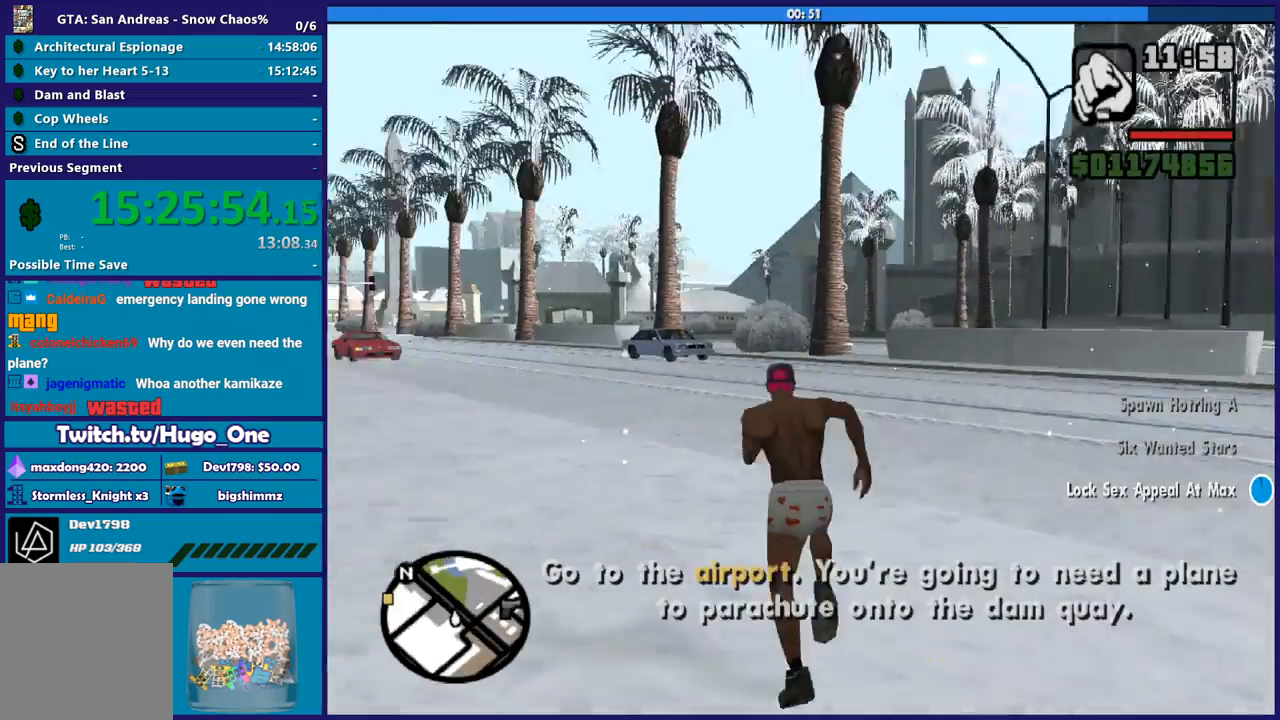
Gameplay with a controller (Xbox layout); each line is a JSON object with the inputs held at the frame after it. "button_events" lists button changes between this image and that frame as [ms after this image, input, new state], when the widget could be followed in between (sticks are given only as held states). Not read: L1 R1.
{"buttons": [], "left_stick": "up", "right_stick": "center", "button_events": [[133, "A", "down"], [234, "A", "up"], [334, "A", "down"], [434, "A", "up"]]}
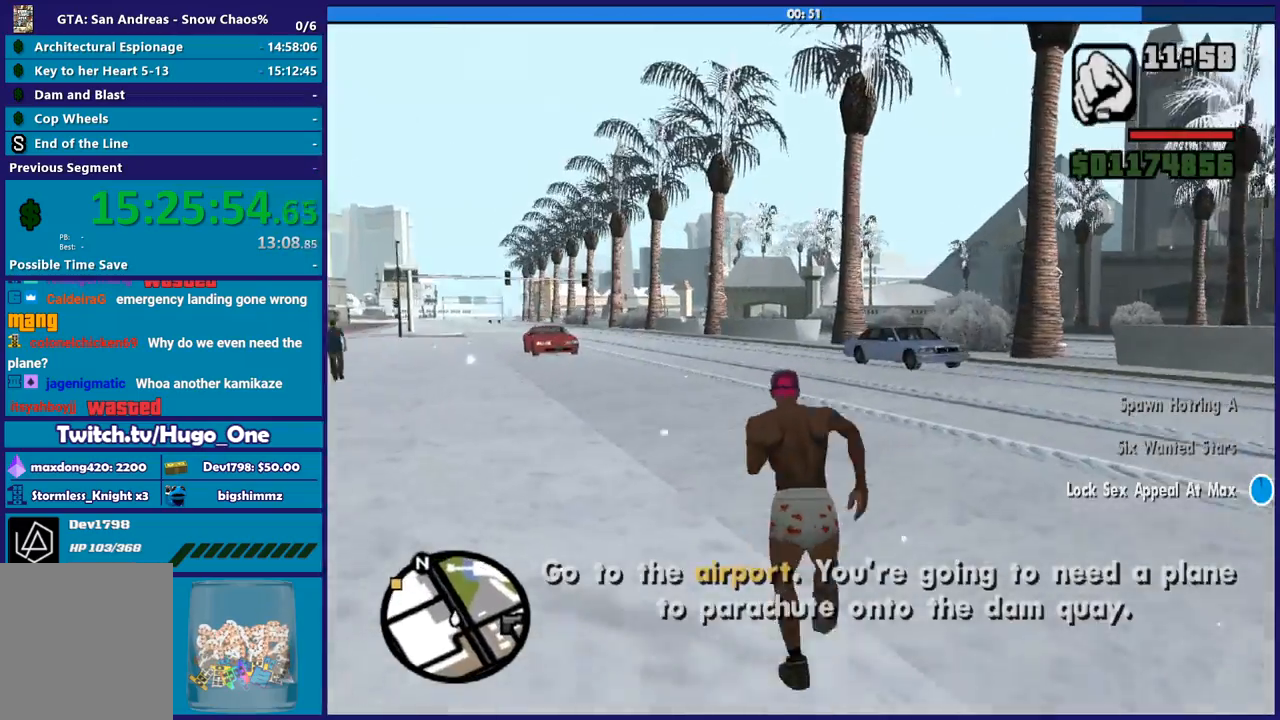
{"buttons": ["A"], "left_stick": "up-right", "right_stick": "center", "button_events": [[33, "A", "down"], [133, "A", "up"], [233, "A", "down"], [333, "A", "up"], [433, "A", "down"]]}
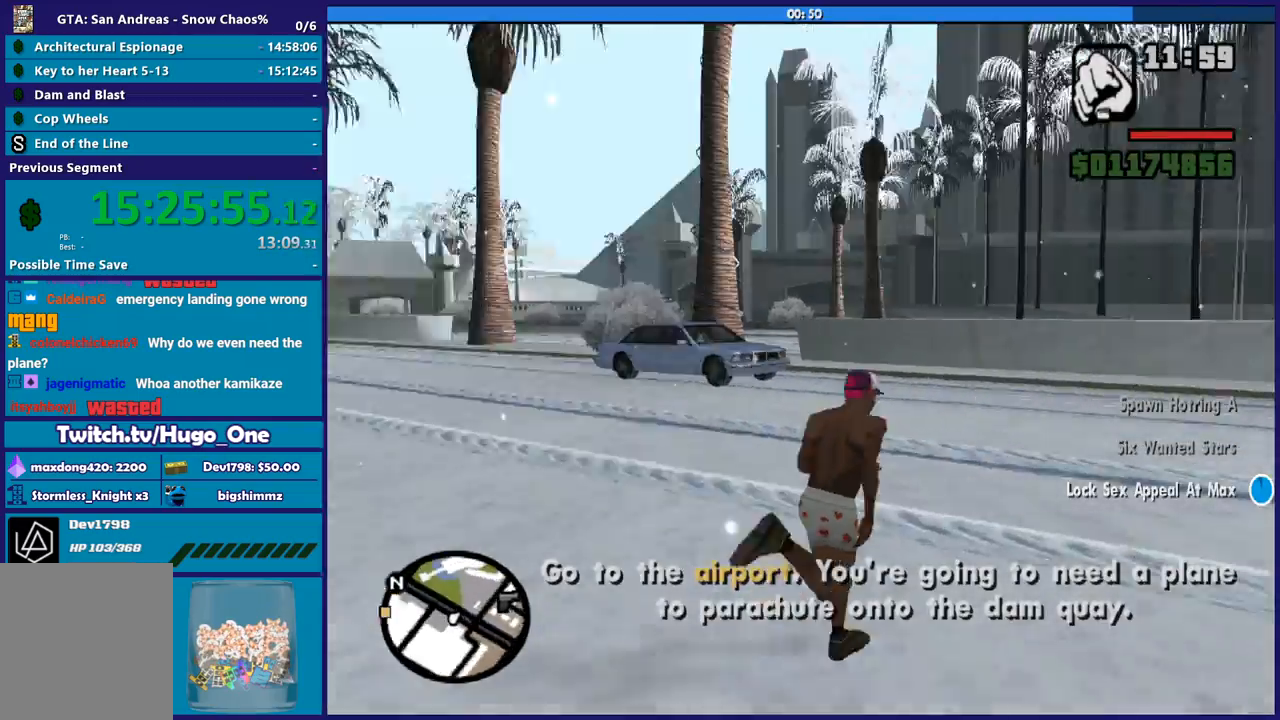
{"buttons": [], "left_stick": "up", "right_stick": "center", "button_events": [[33, "A", "up"], [133, "A", "down"], [234, "A", "up"], [334, "A", "down"], [434, "A", "up"]]}
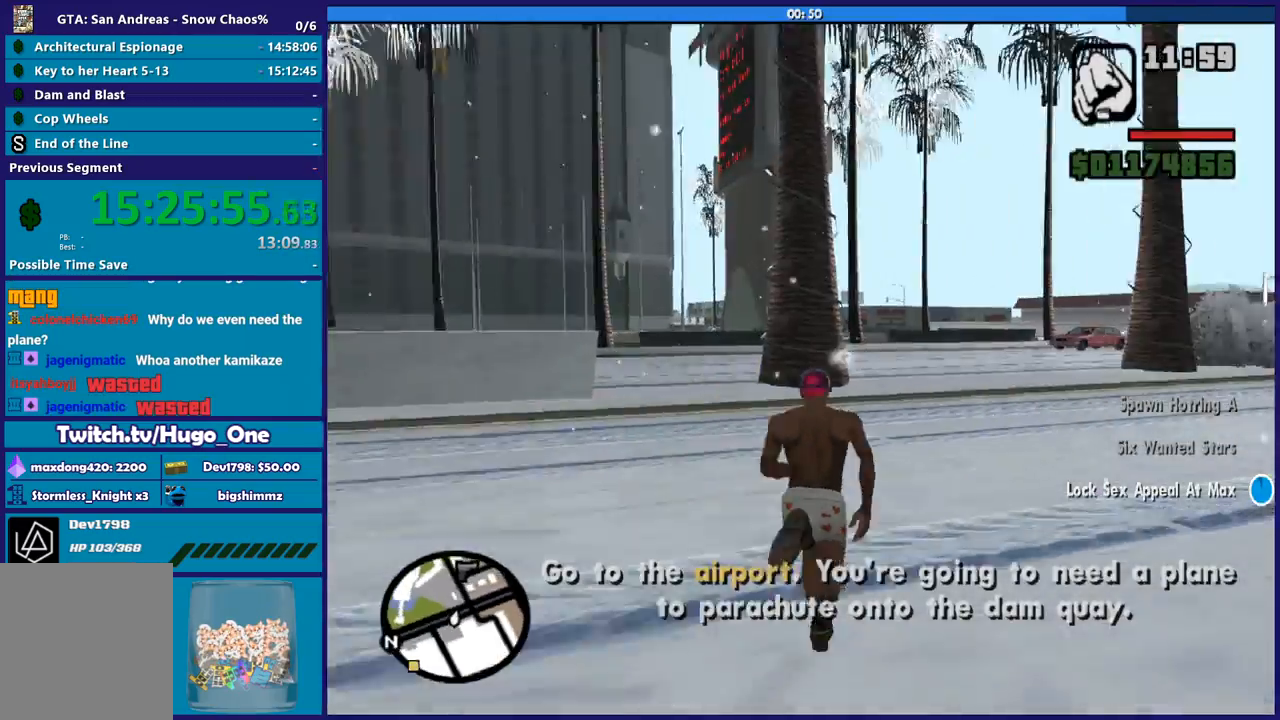
{"buttons": [], "left_stick": "up-right", "right_stick": "center", "button_events": [[34, "A", "down"], [134, "A", "up"], [201, "A", "down"], [334, "A", "up"], [401, "A", "down"], [501, "A", "up"]]}
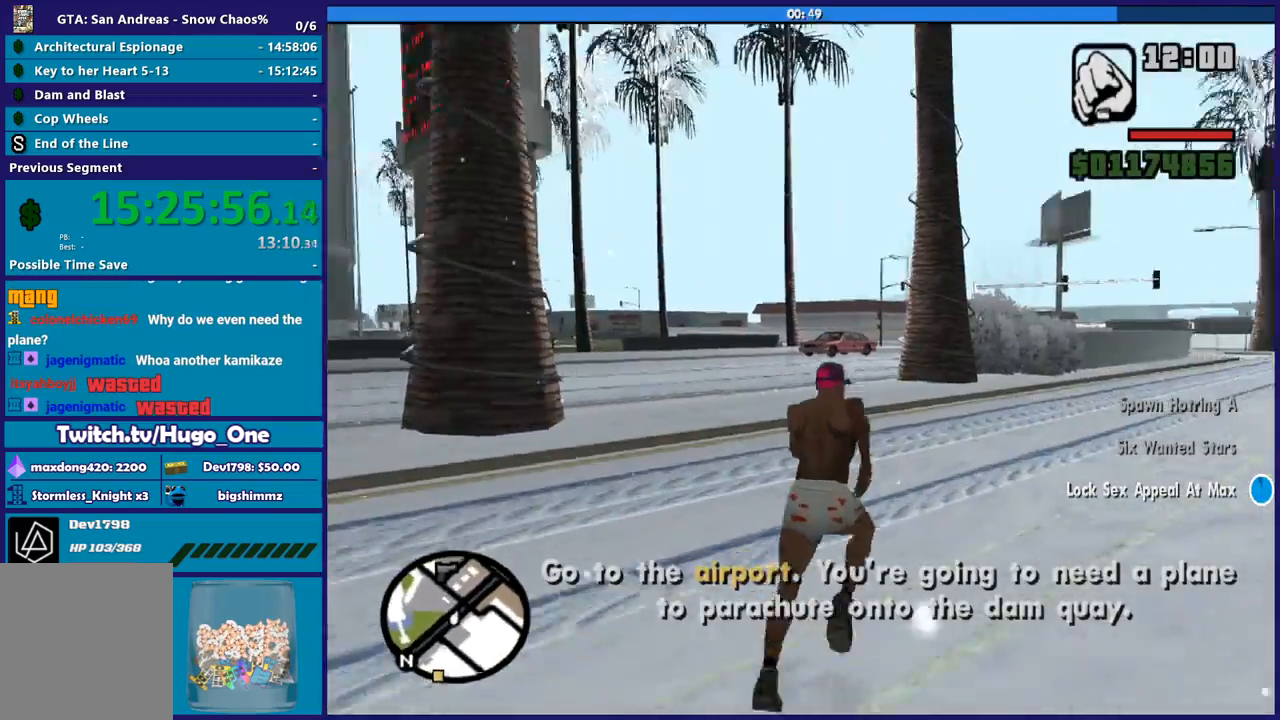
{"buttons": [], "left_stick": "up", "right_stick": "down-right", "button_events": []}
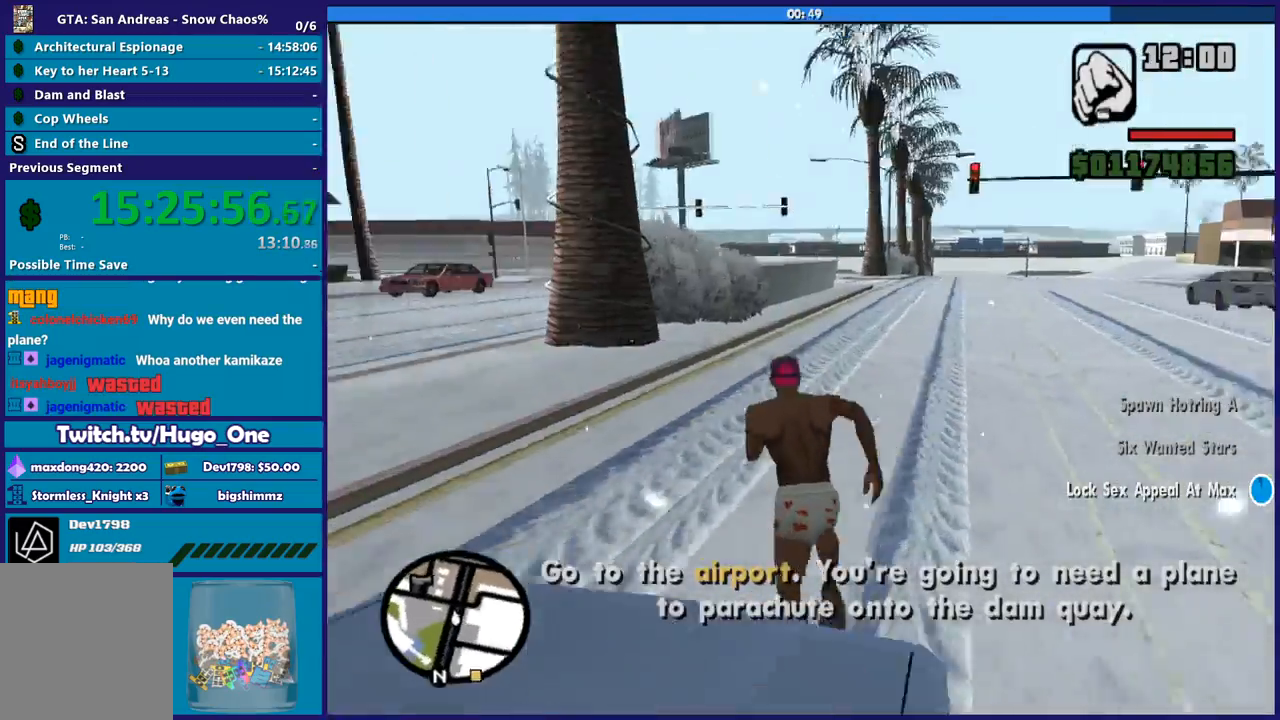
{"buttons": [], "left_stick": "up", "right_stick": "right", "button_events": []}
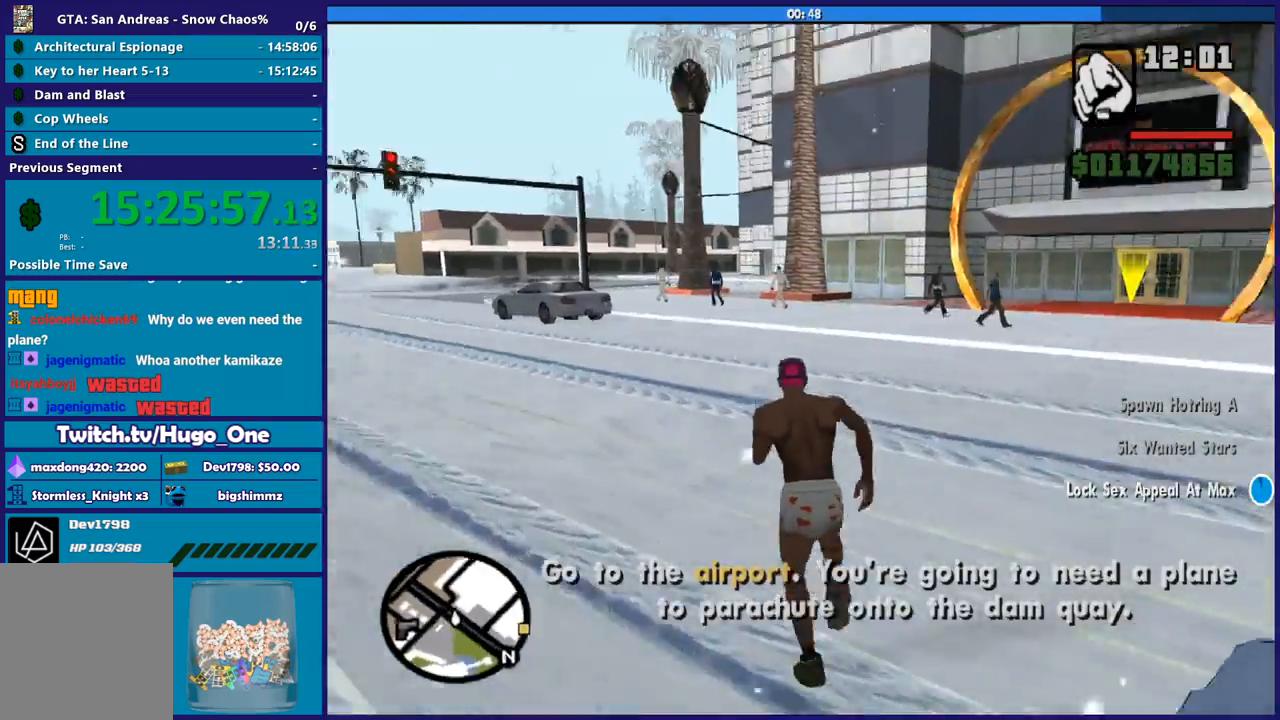
{"buttons": [], "left_stick": "up-right", "right_stick": "right", "button_events": []}
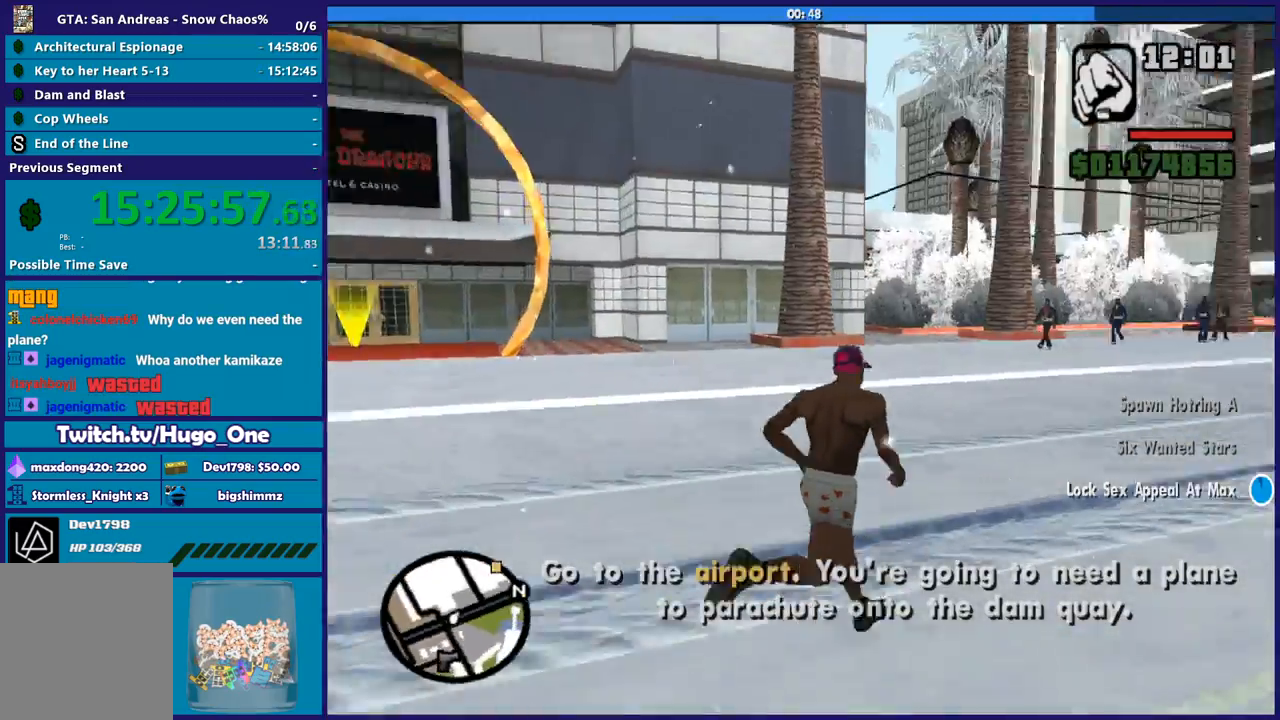
{"buttons": [], "left_stick": "up-right", "right_stick": "center", "button_events": [[134, "A", "down"], [267, "A", "up"], [334, "A", "down"], [434, "A", "up"]]}
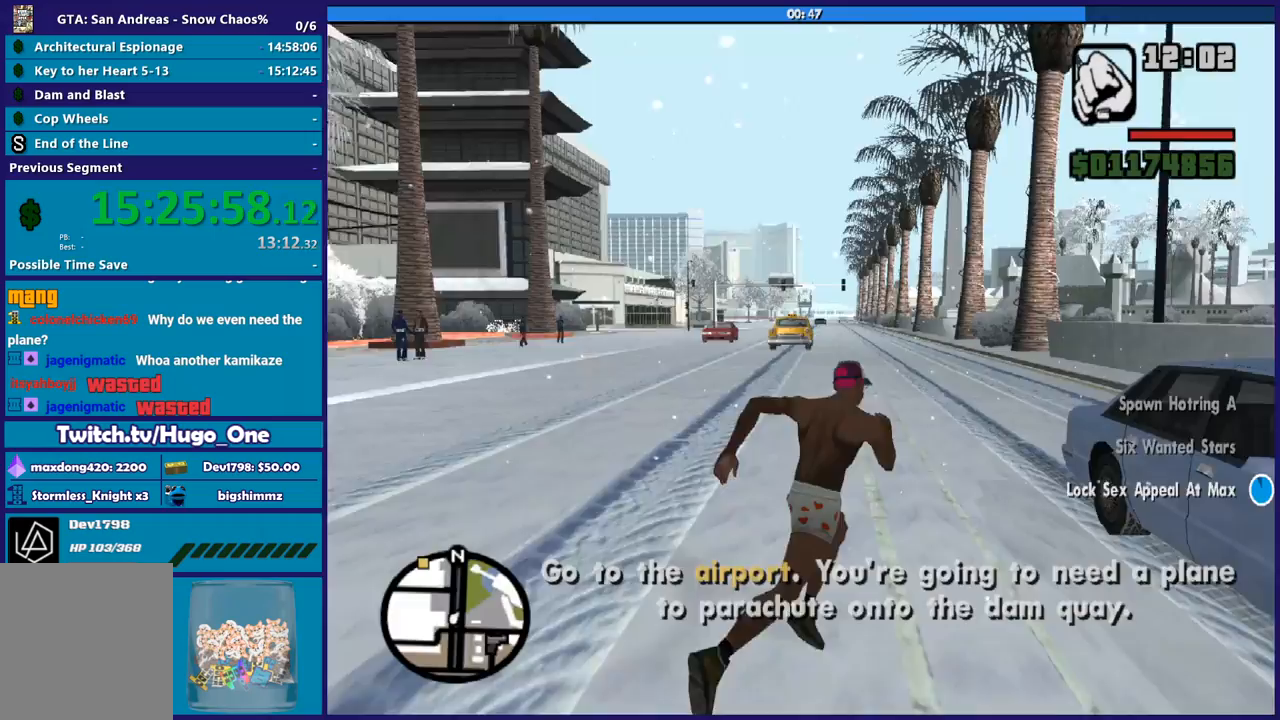
{"buttons": ["Y"], "left_stick": "center", "right_stick": "center", "button_events": [[67, "Y", "down"], [167, "Y", "up"], [267, "Y", "down"], [367, "Y", "up"], [434, "Y", "down"]]}
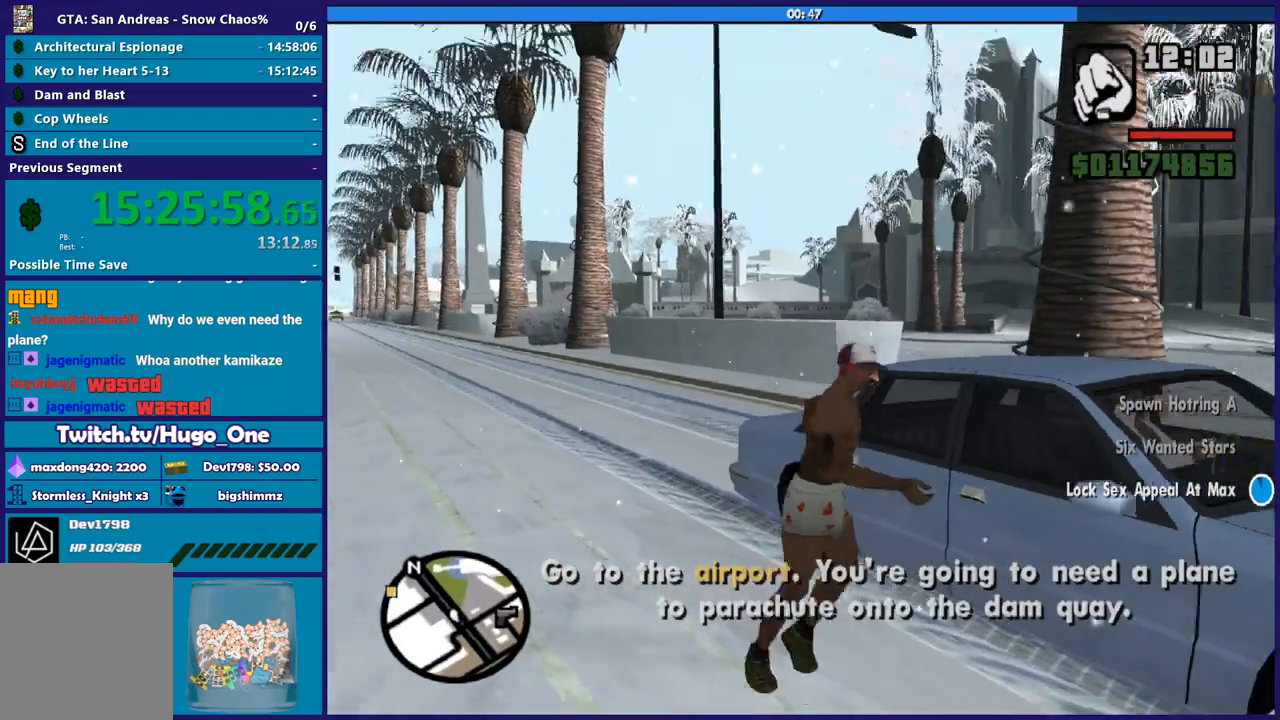
{"buttons": [], "left_stick": "center", "right_stick": "right", "button_events": [[66, "Y", "up"], [166, "Y", "down"], [266, "Y", "up"]]}
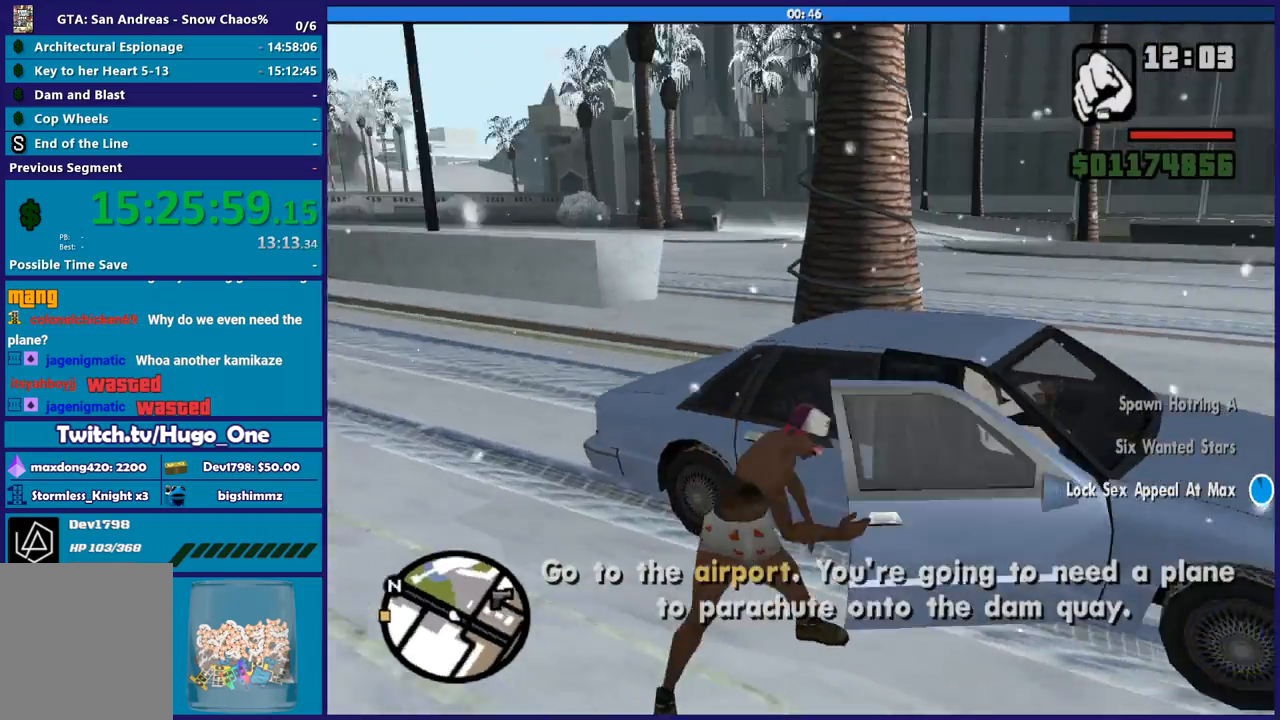
{"buttons": [], "left_stick": "center", "right_stick": "center", "button_events": []}
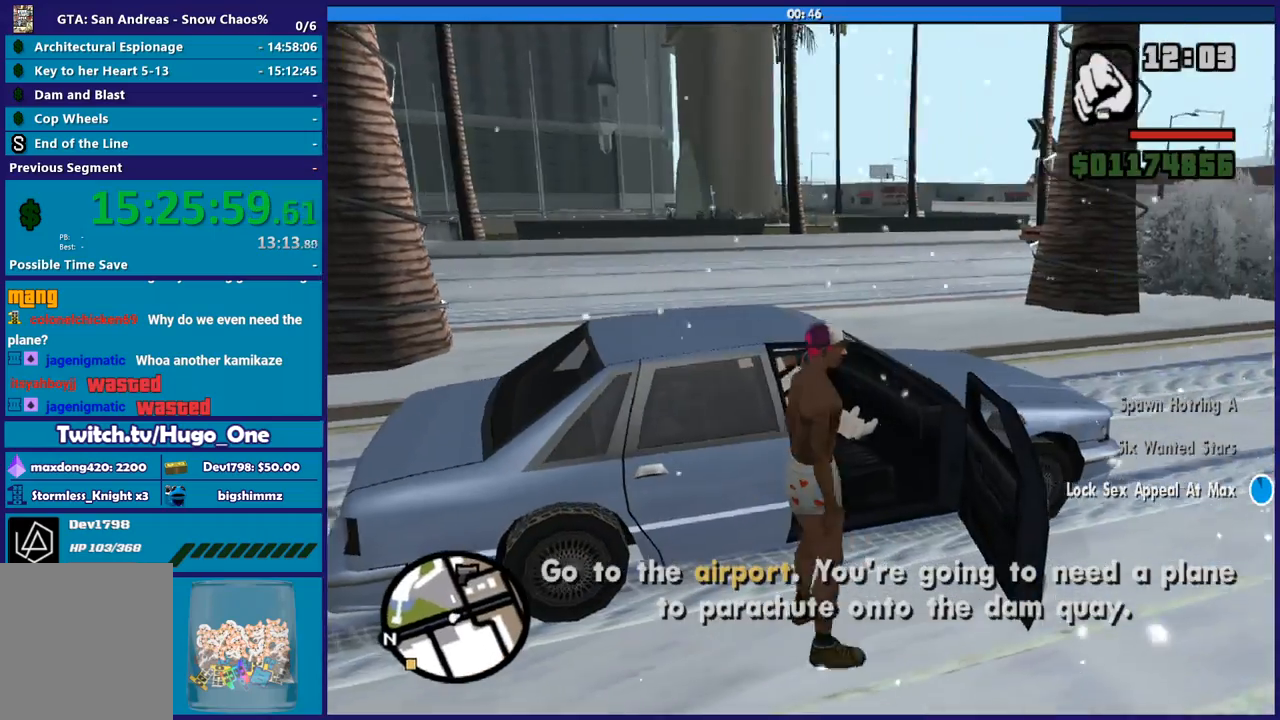
{"buttons": [], "left_stick": "center", "right_stick": "center", "button_events": []}
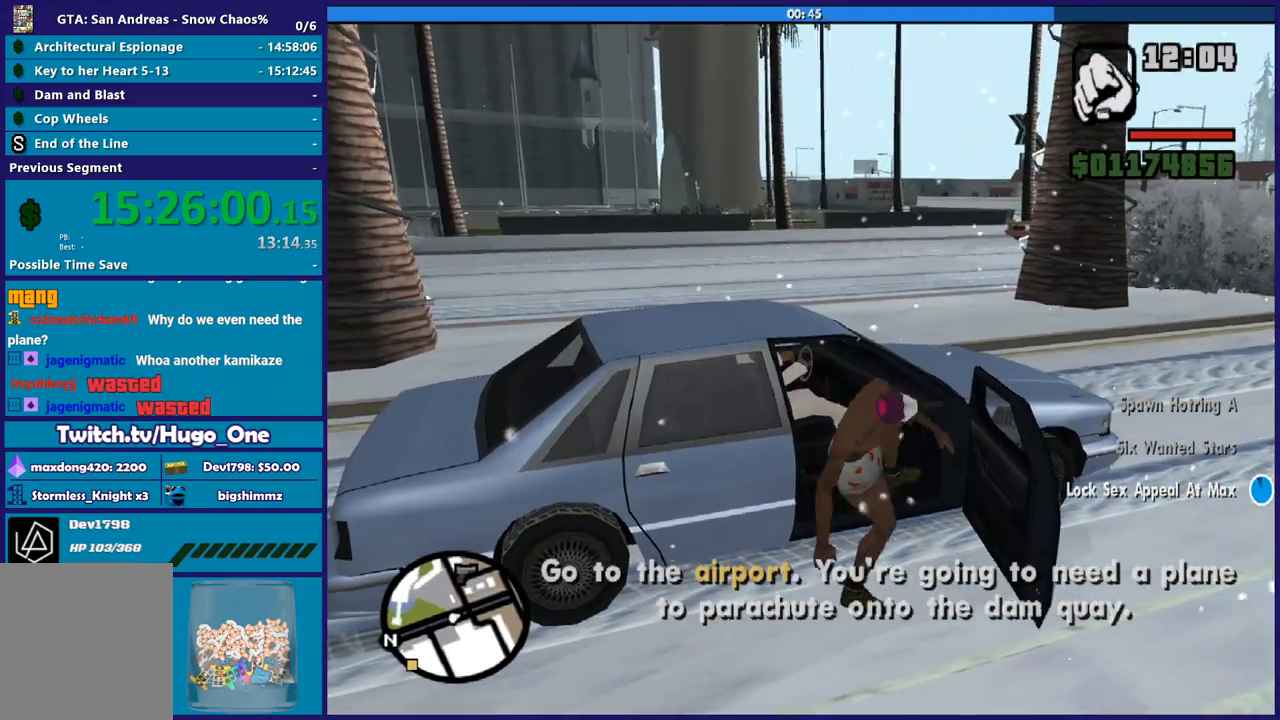
{"buttons": ["A", "L2"], "left_stick": "center", "right_stick": "center", "button_events": [[467, "A", "down"], [501, "L2", "down"]]}
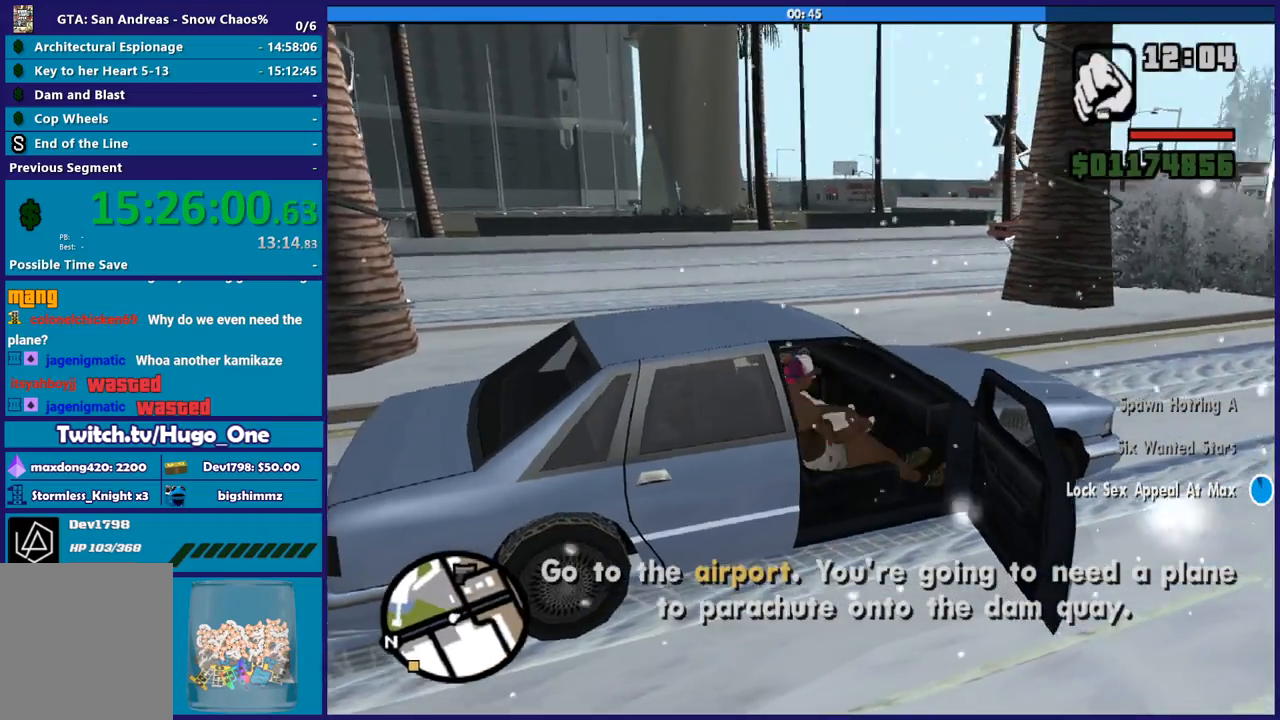
{"buttons": ["A", "L2"], "left_stick": "center", "right_stick": "center", "button_events": []}
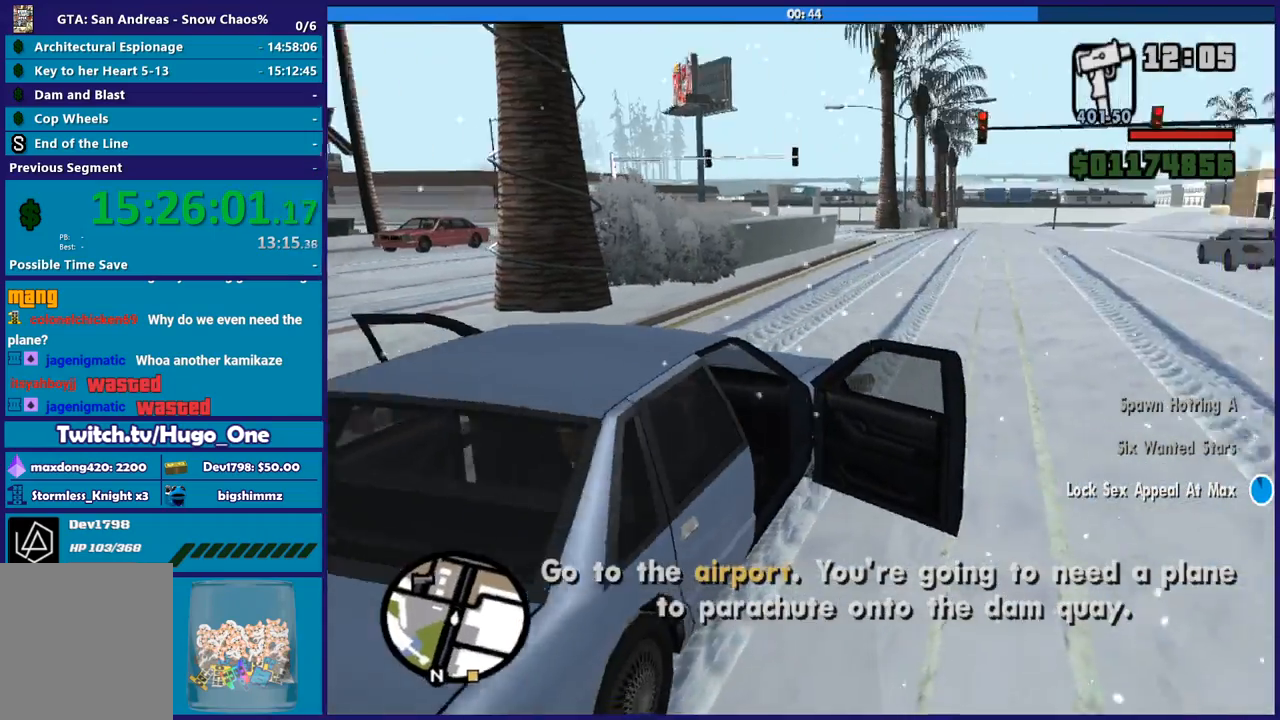
{"buttons": ["L2"], "left_stick": "right", "right_stick": "down-left", "button_events": [[100, "A", "up"]]}
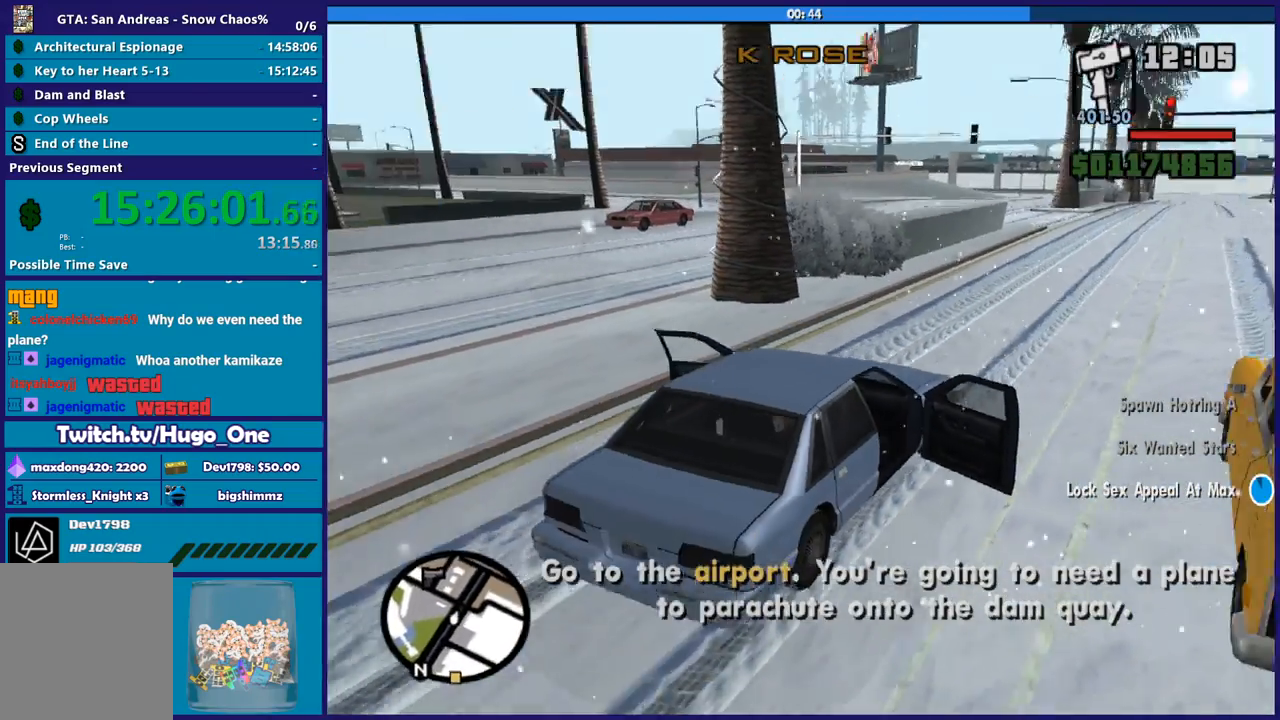
{"buttons": ["R2"], "left_stick": "left", "right_stick": "center", "button_events": [[301, "R2", "down"], [368, "L2", "up"]]}
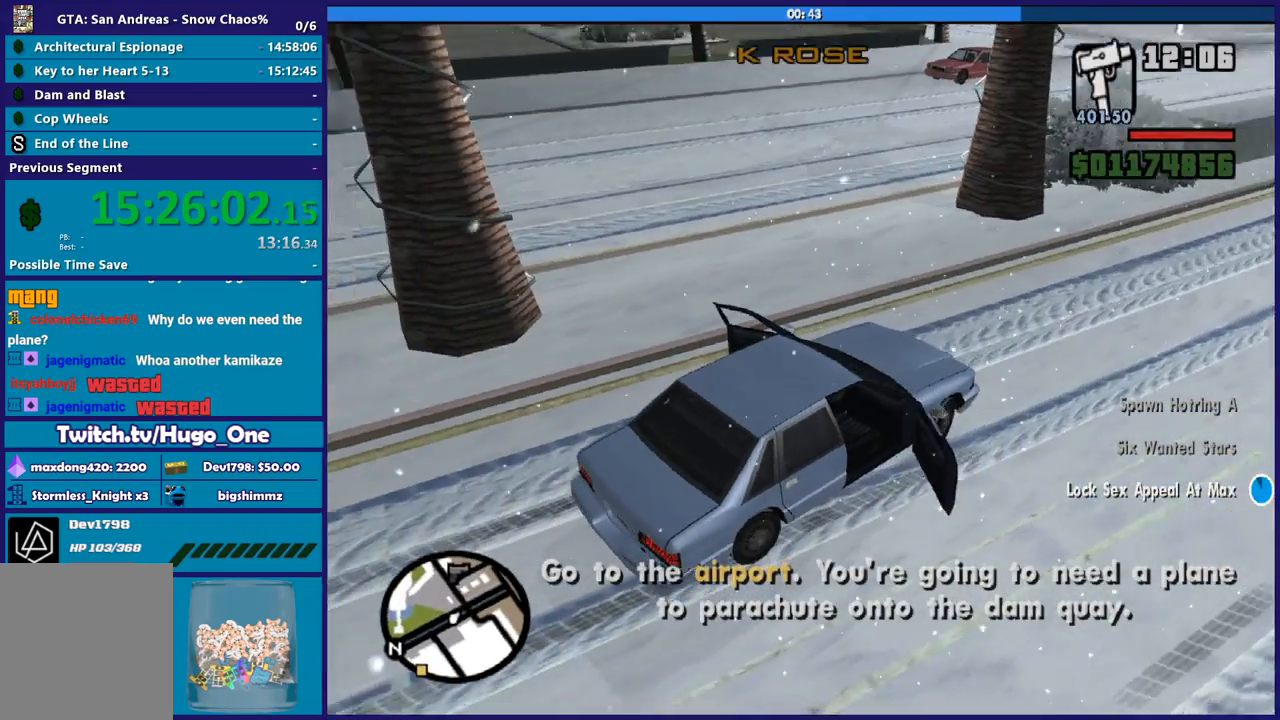
{"buttons": ["R2"], "left_stick": "down-left", "right_stick": "up-left", "button_events": []}
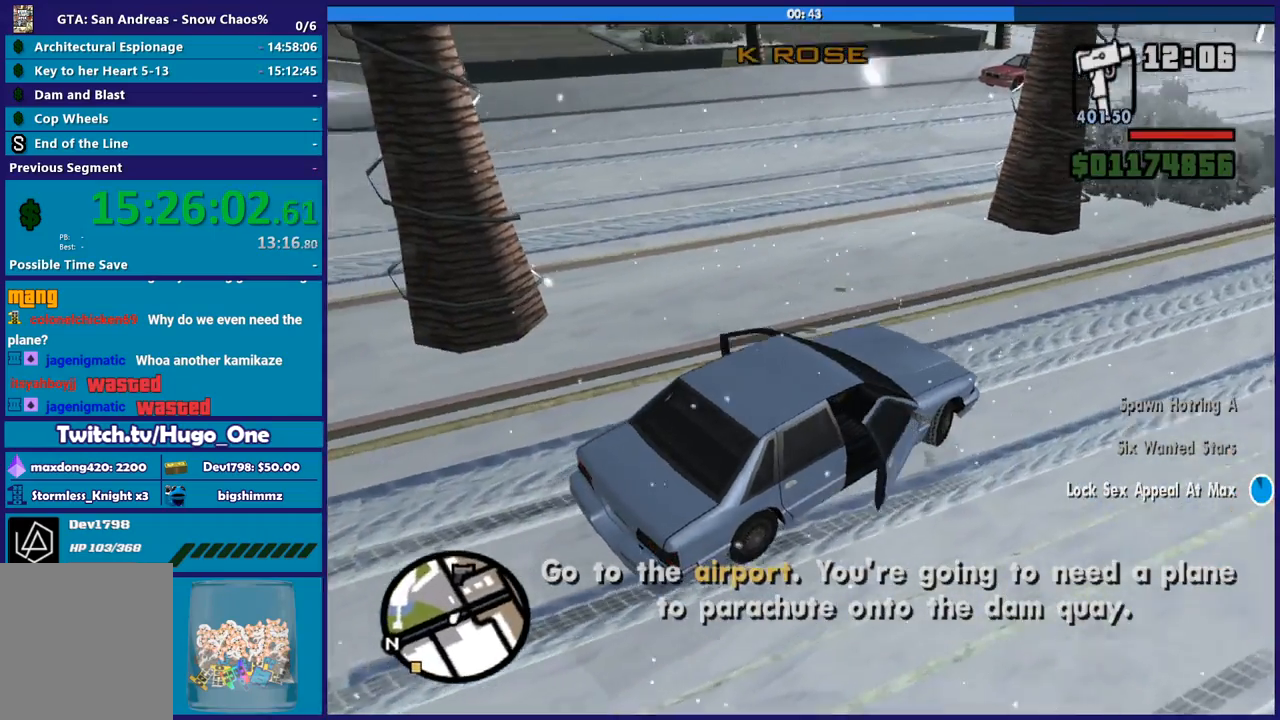
{"buttons": ["R2"], "left_stick": "down-left", "right_stick": "up", "button_events": []}
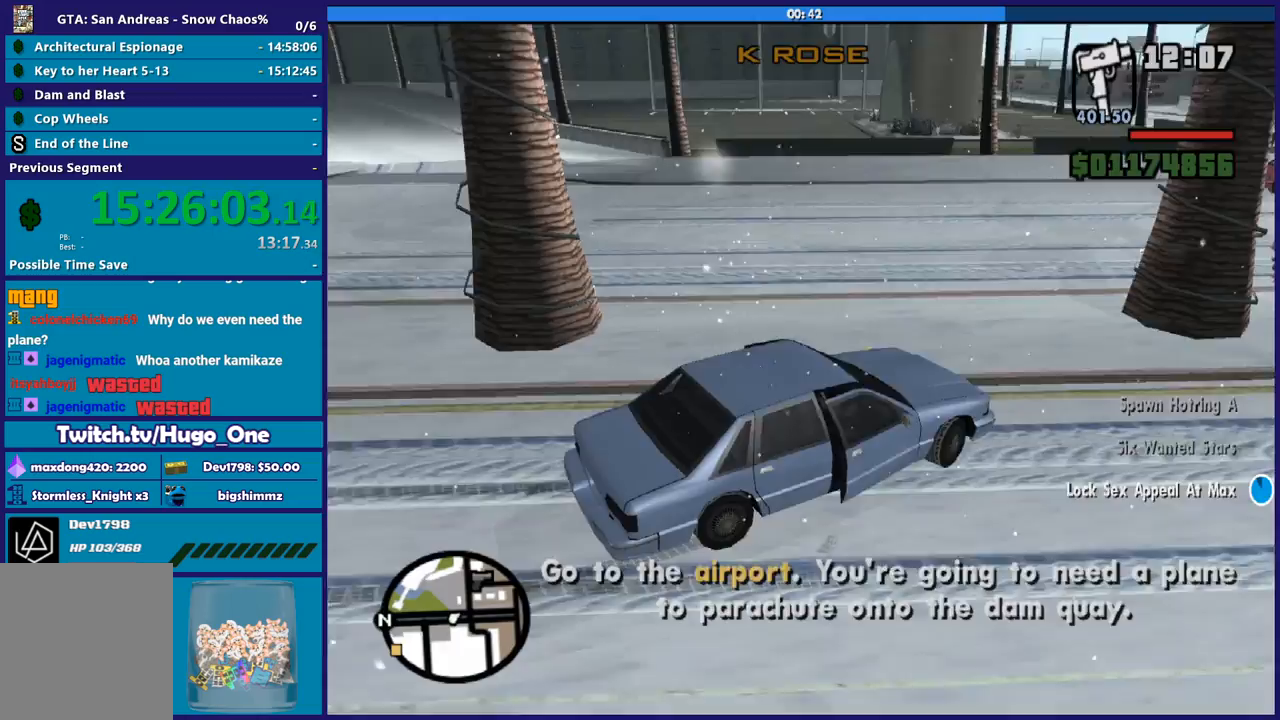
{"buttons": ["R2"], "left_stick": "down-left", "right_stick": "left", "button_events": []}
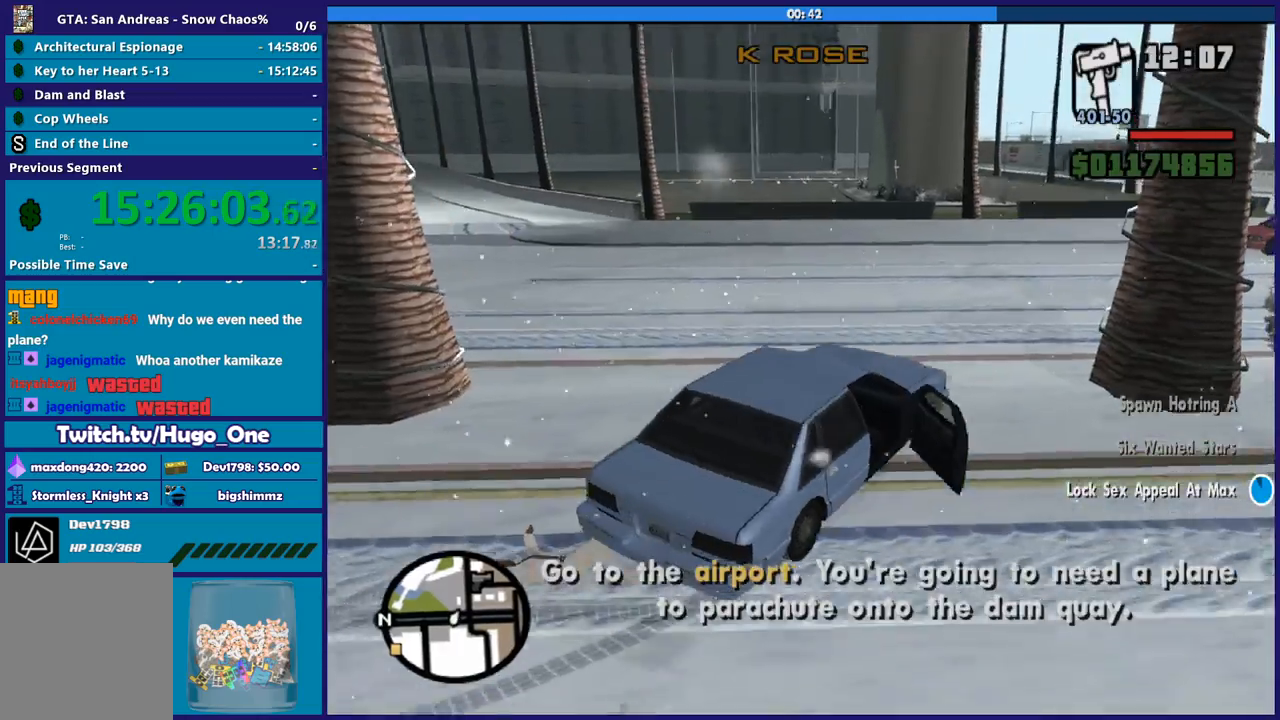
{"buttons": ["R2"], "left_stick": "down-left", "right_stick": "left", "button_events": [[267, "R2", "up"], [368, "R2", "down"]]}
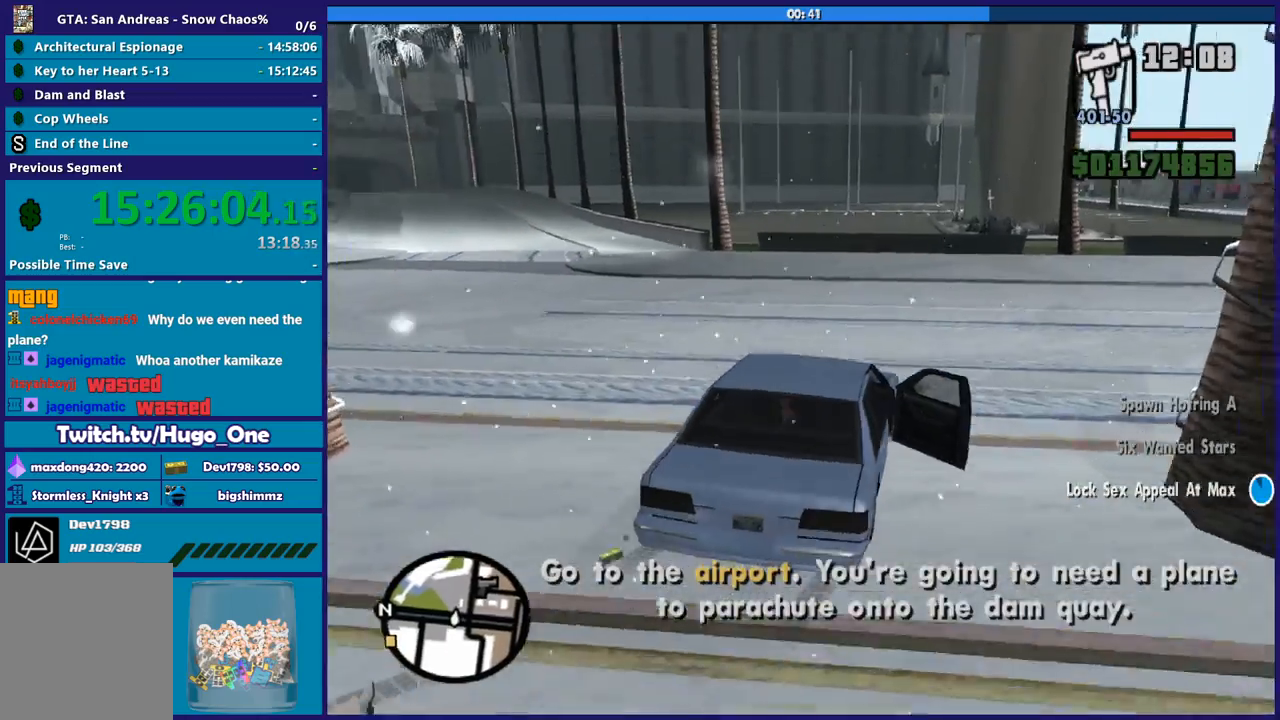
{"buttons": [], "left_stick": "left", "right_stick": "left", "button_events": [[33, "R2", "up"], [334, "R2", "down"], [501, "R2", "up"]]}
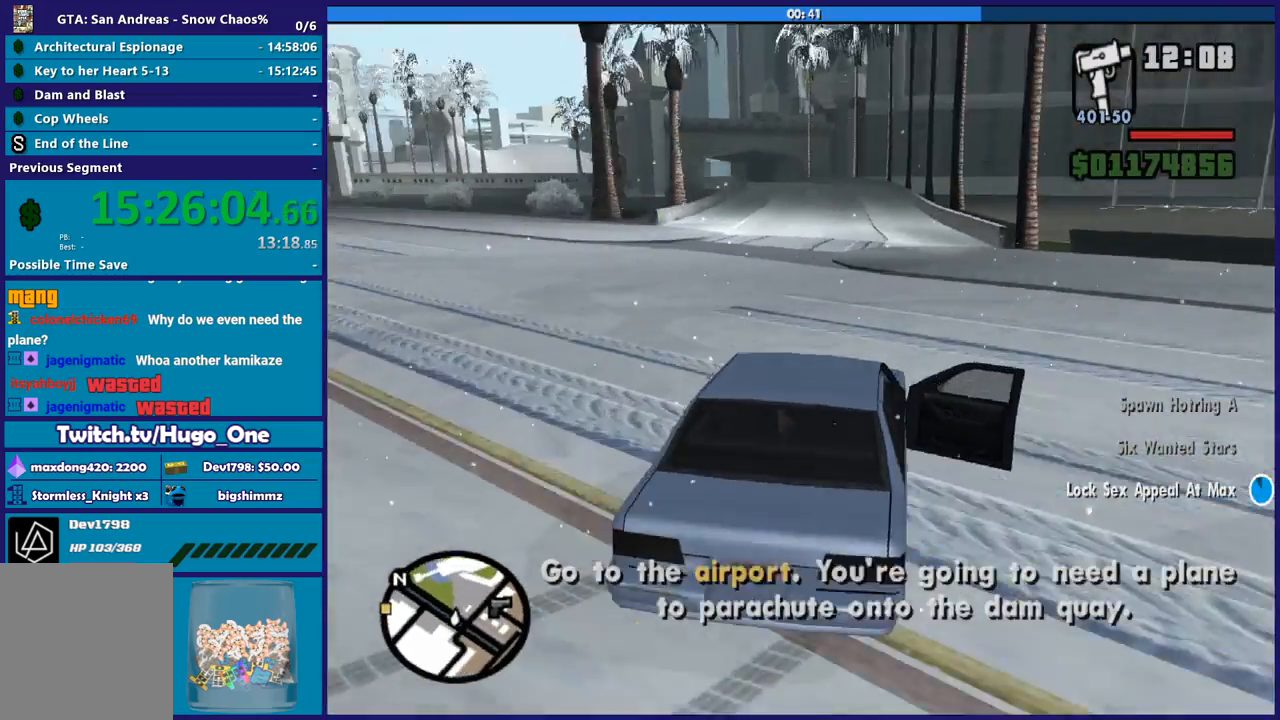
{"buttons": [], "left_stick": "right", "right_stick": "down-left", "button_events": [[200, "R2", "down"], [367, "R2", "up"]]}
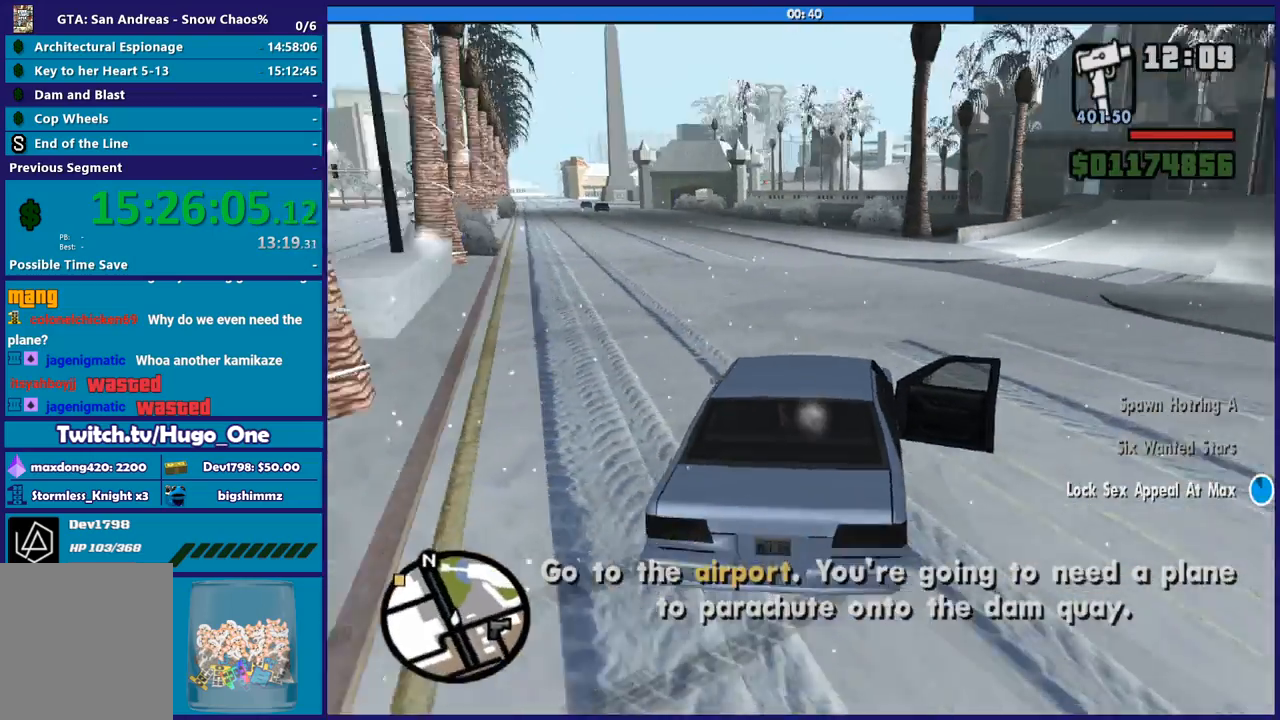
{"buttons": ["R2"], "left_stick": "right", "right_stick": "center", "button_events": [[33, "R2", "down"]]}
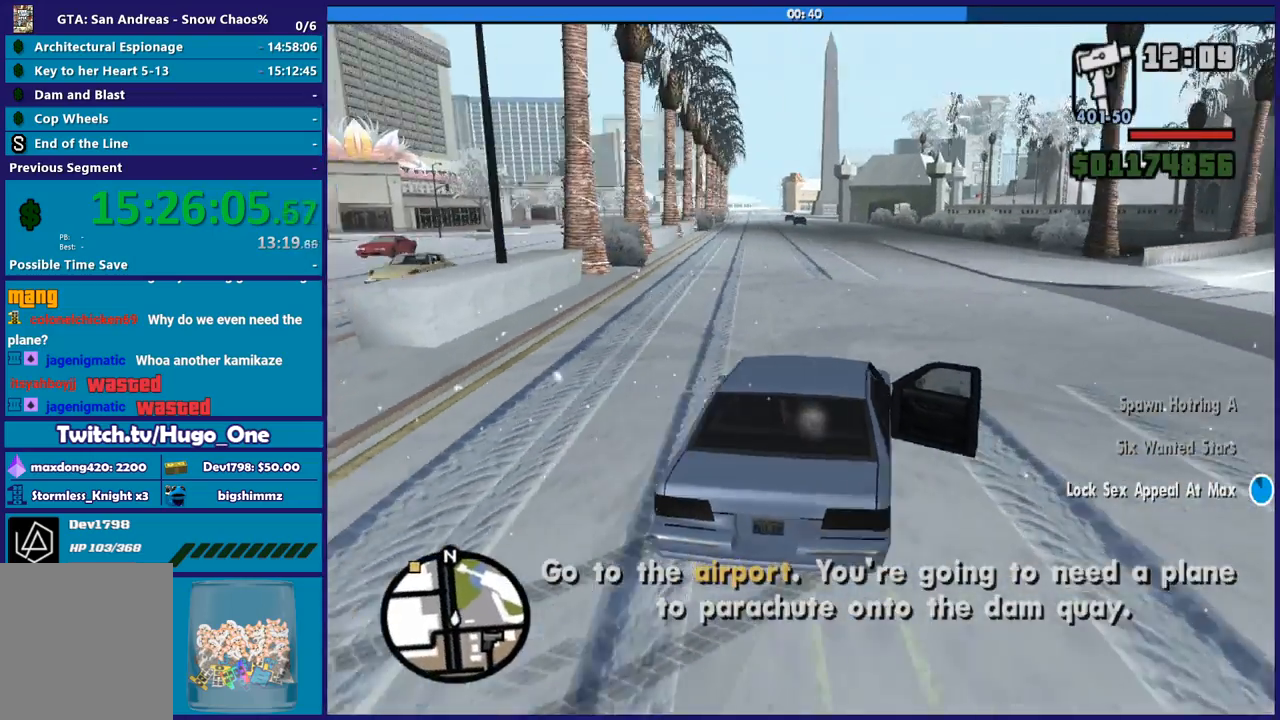
{"buttons": ["R2"], "left_stick": "right", "right_stick": "center", "button_events": []}
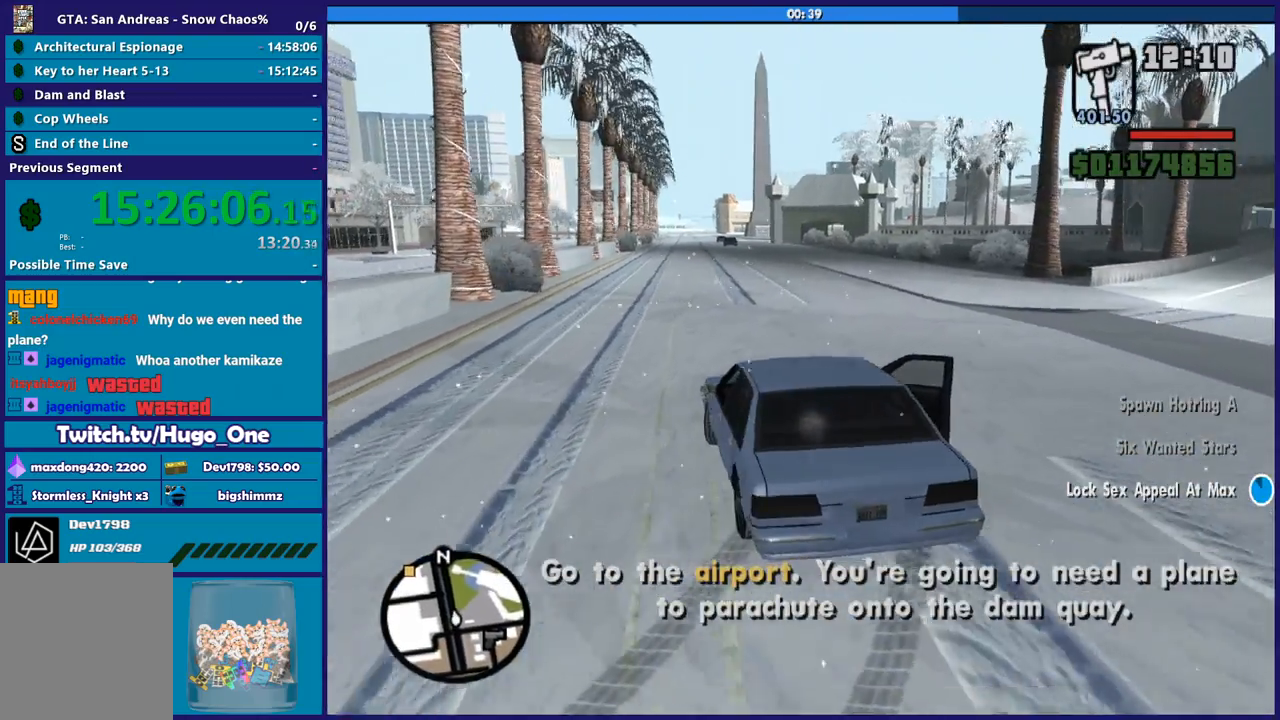
{"buttons": ["R2"], "left_stick": "center", "right_stick": "center", "button_events": []}
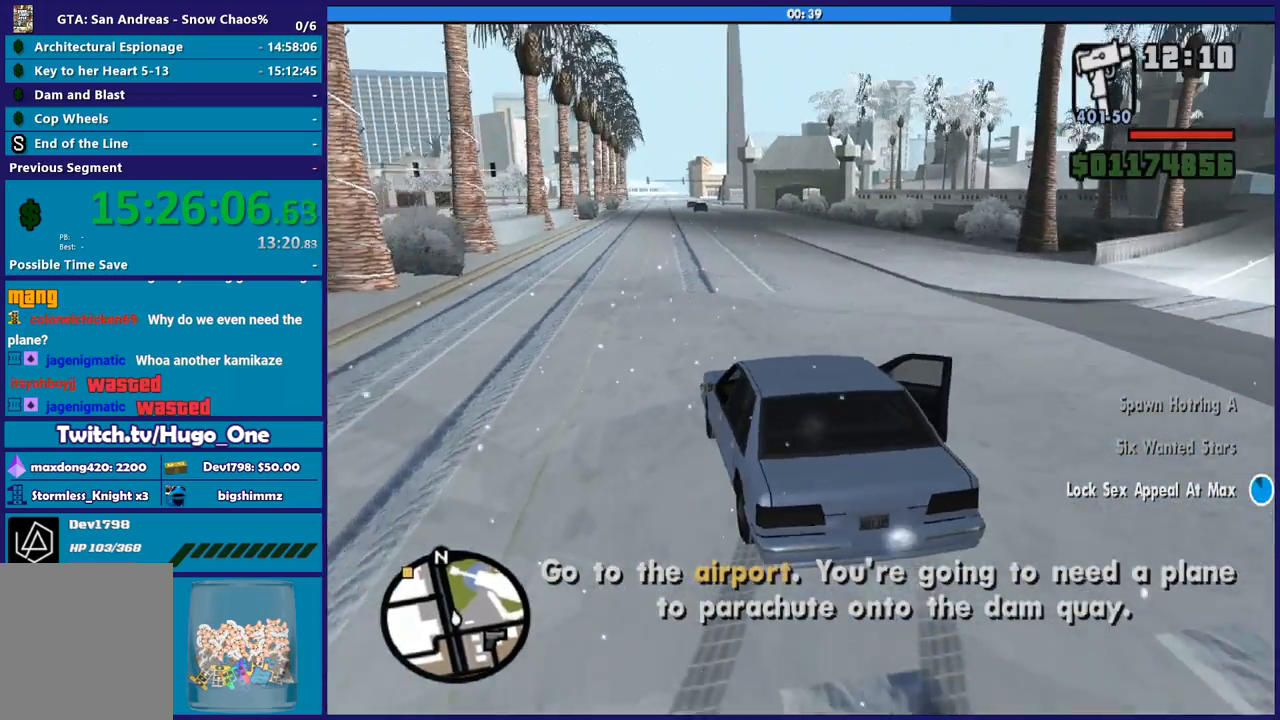
{"buttons": ["R2"], "left_stick": "left", "right_stick": "center", "button_events": []}
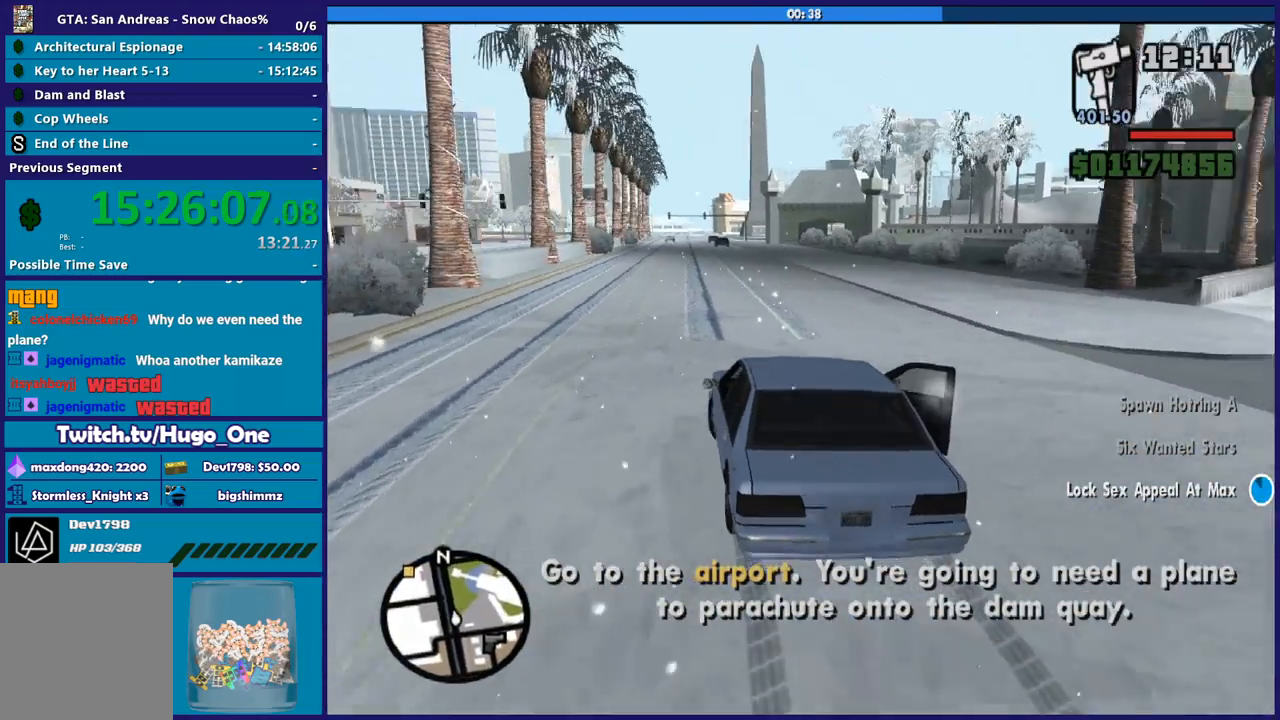
{"buttons": ["R2"], "left_stick": "right", "right_stick": "center", "button_events": []}
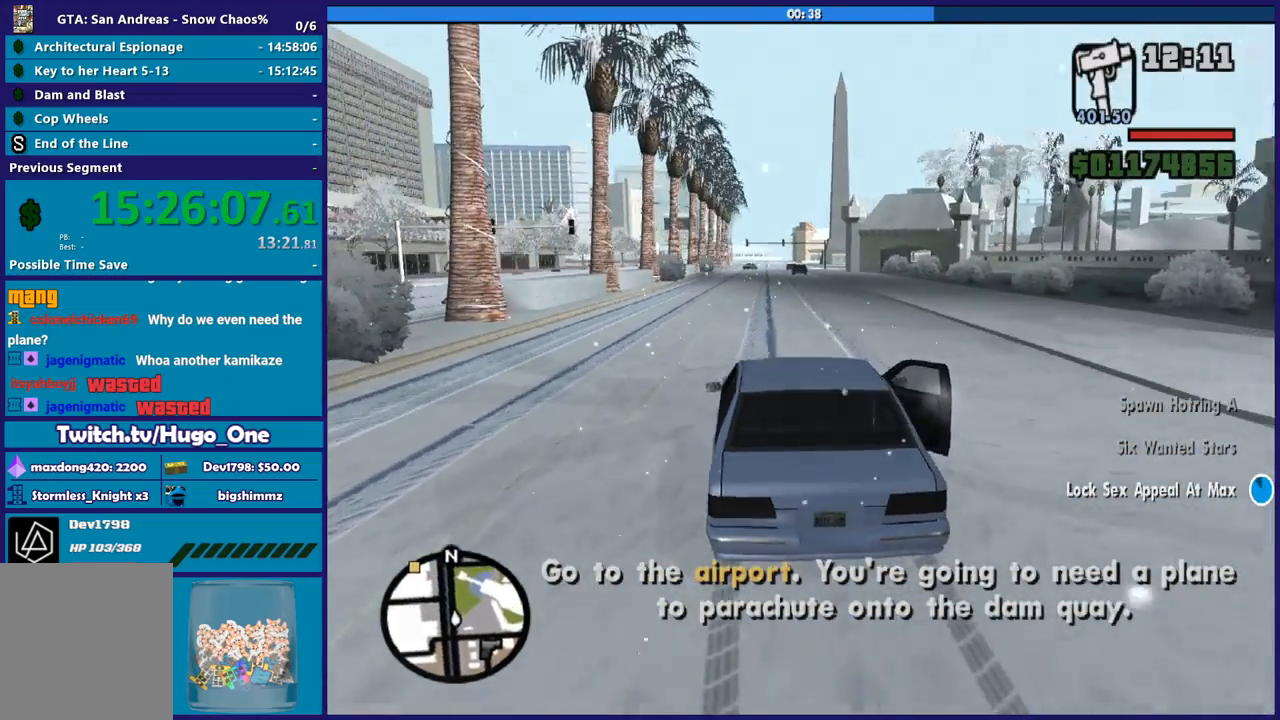
{"buttons": ["R2"], "left_stick": "center", "right_stick": "down-left", "button_events": []}
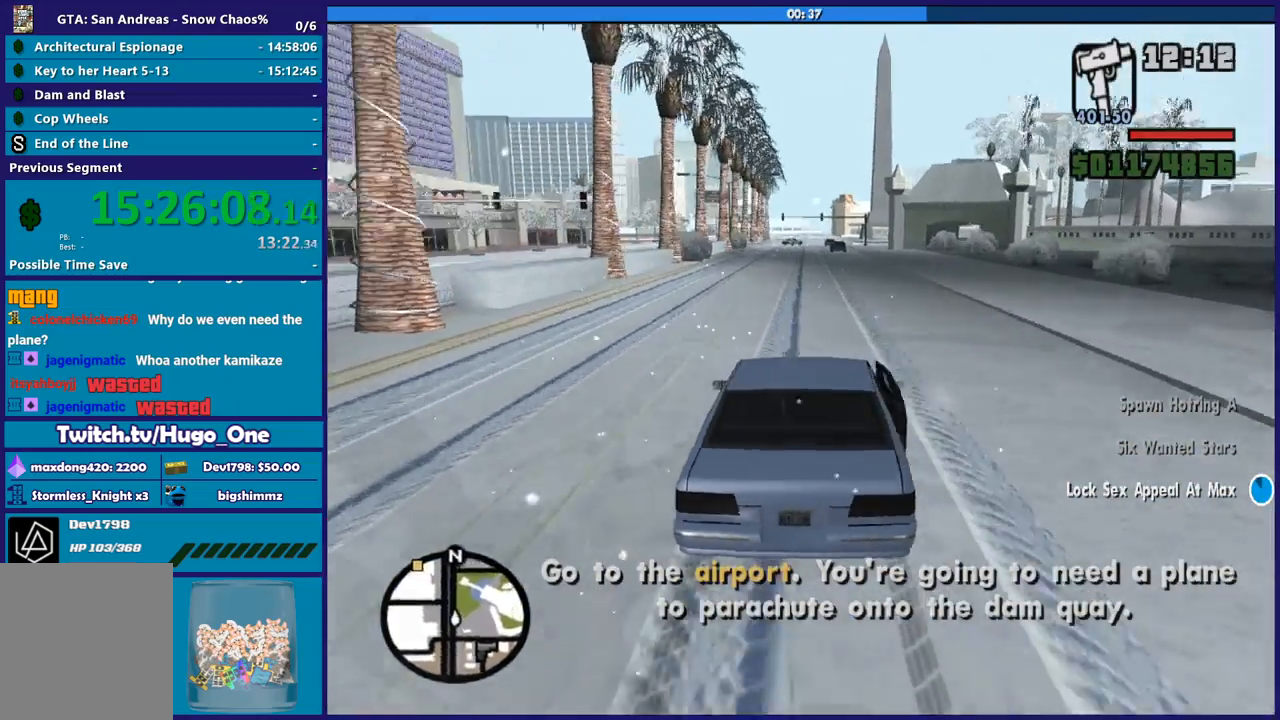
{"buttons": ["R2"], "left_stick": "center", "right_stick": "down-left", "button_events": []}
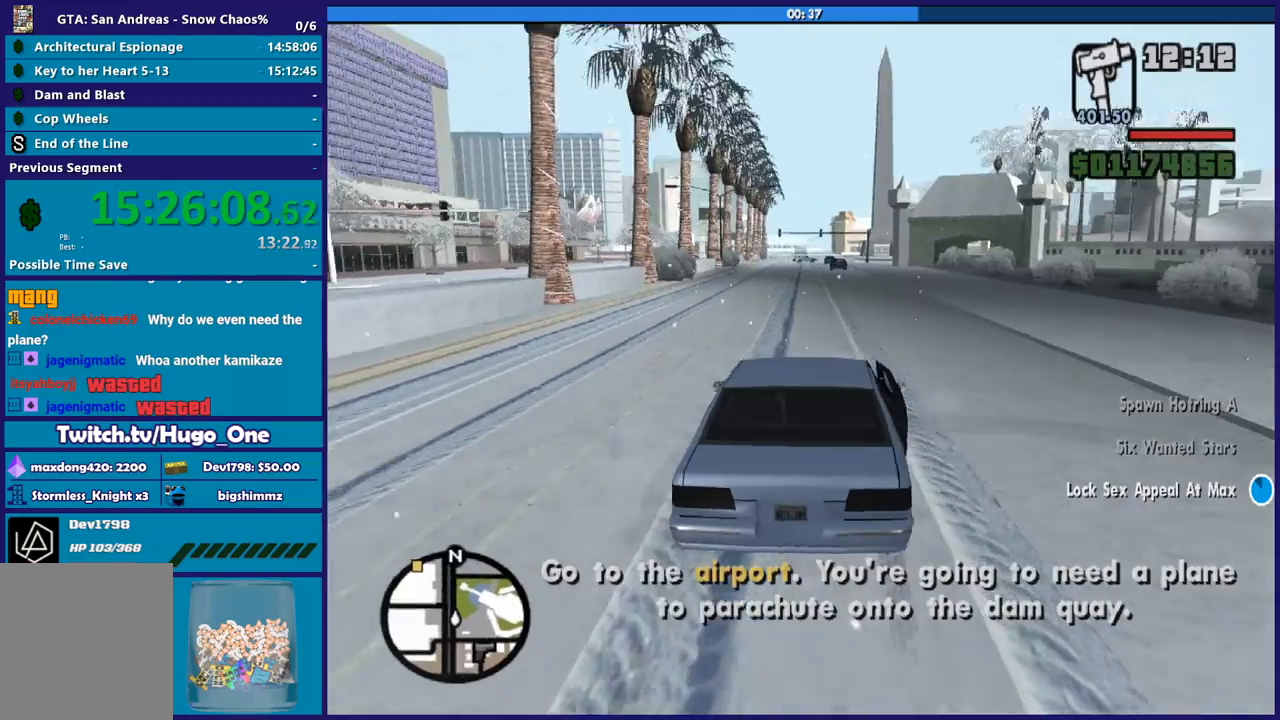
{"buttons": ["R2"], "left_stick": "left", "right_stick": "down-left", "button_events": []}